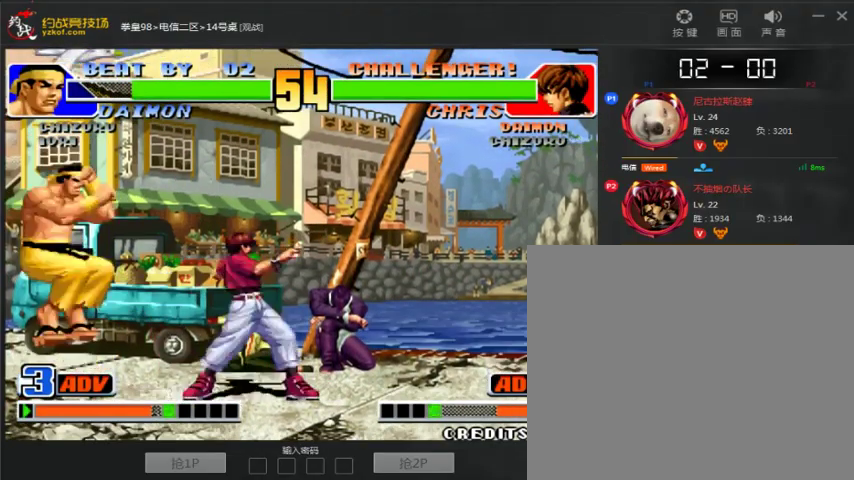
Gameplay with a controller (arcade stick); each line is a JSON object with the inputs held at the frame after it (dt_ms = milliseconds from this image to that frame). "events" lists button and stick changes between this image and that frame as [ms after this image, input, new state], when the widget could be followed in between. Not read: D L3 R3.
{"dt_ms": 500, "buttons": [], "left_stick": "right", "events": [[67, "left_stick", "center"], [200, "left_stick", "right"], [267, "B", "up"]]}
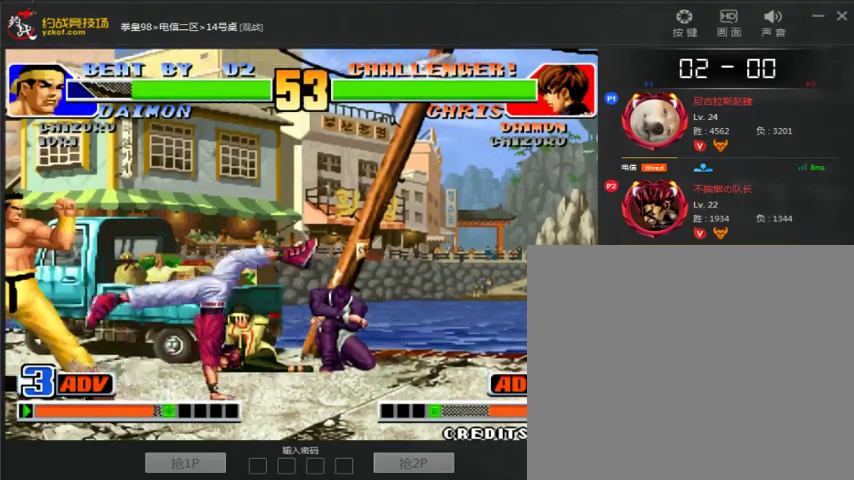
{"dt_ms": 500, "buttons": [], "left_stick": "right", "events": [[33, "left_stick", "center"], [267, "B", "down"], [400, "B", "up"], [500, "left_stick", "right"]]}
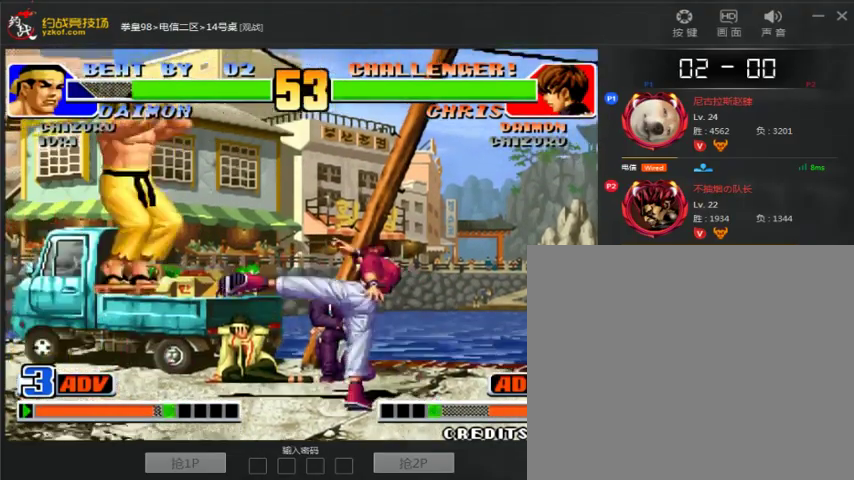
{"dt_ms": 1000, "buttons": [], "left_stick": "down-right"}
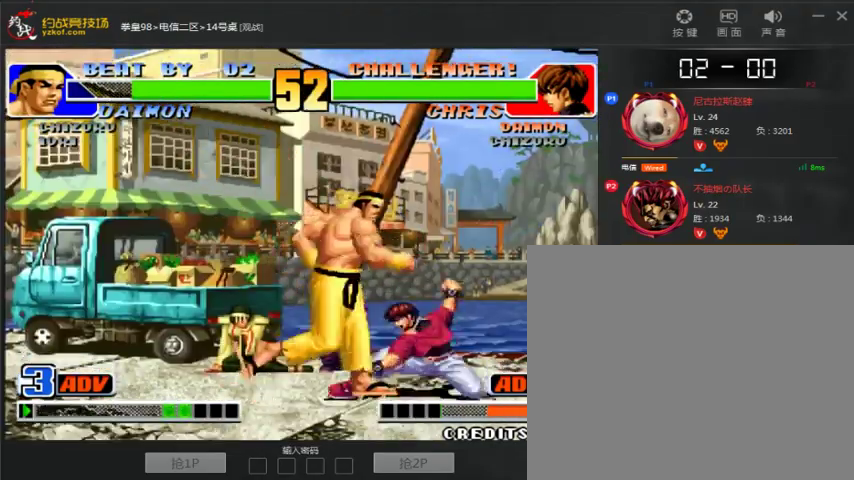
{"dt_ms": 500, "buttons": [], "left_stick": "down-right"}
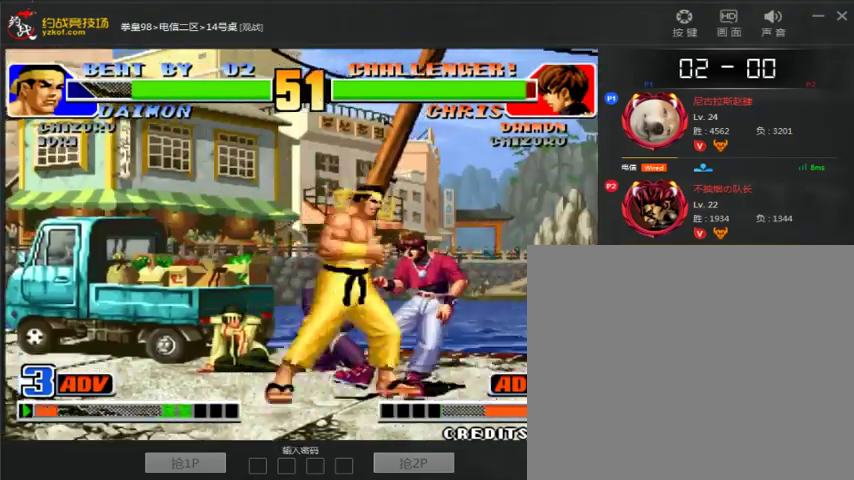
{"dt_ms": 1000, "buttons": [], "left_stick": "center"}
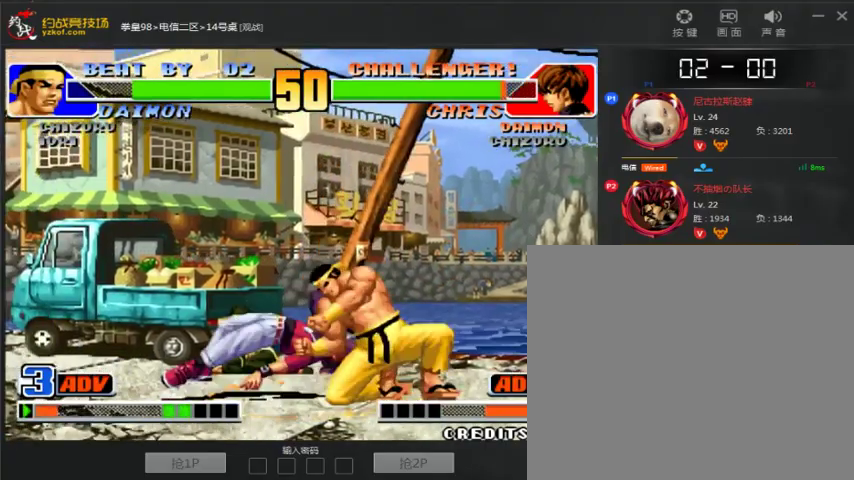
{"dt_ms": 500, "buttons": ["A", "B", "C"], "left_stick": "center"}
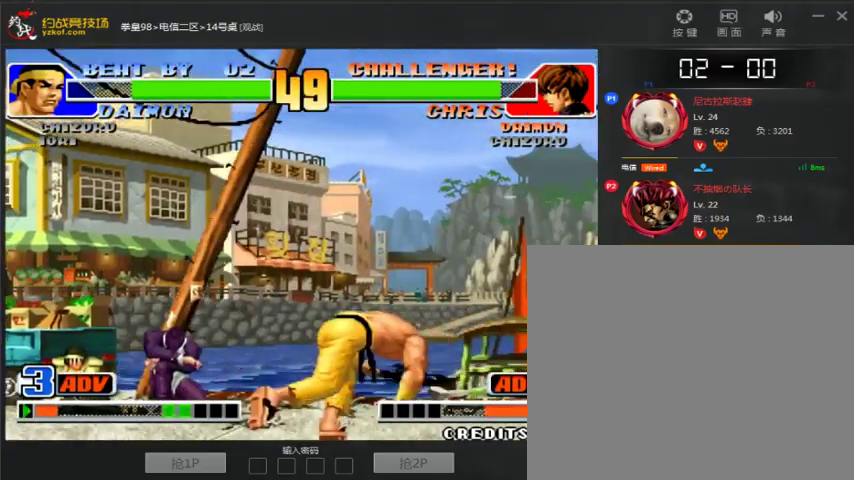
{"dt_ms": 500, "buttons": [], "left_stick": "center", "events": [[433, "B", "up"], [467, "A", "up"], [500, "C", "up"]]}
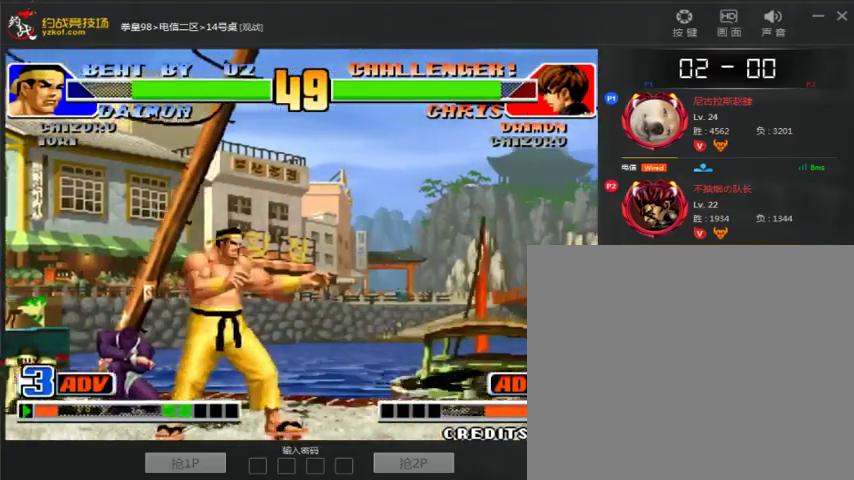
{"dt_ms": 500, "buttons": [], "left_stick": "center", "events": [[167, "C", "down"], [200, "A", "down"], [200, "B", "down"], [367, "A", "up"], [400, "B", "up"], [400, "C", "up"]]}
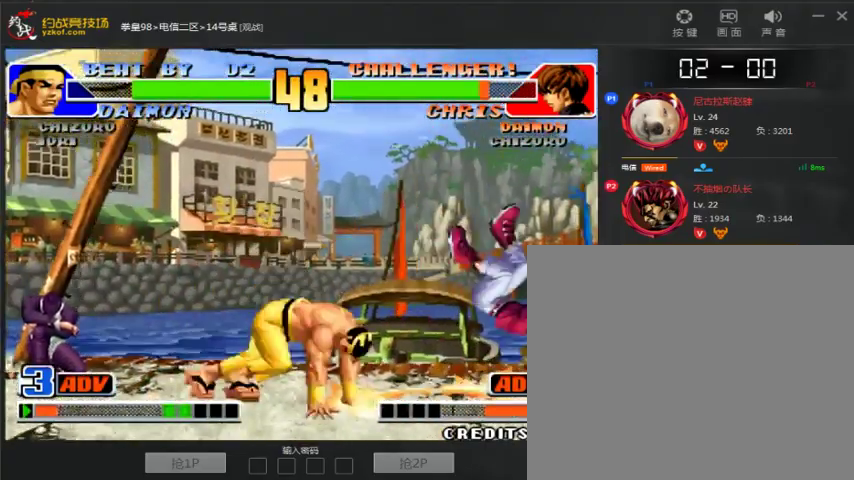
{"dt_ms": 500, "buttons": [], "left_stick": "right", "events": [[200, "C", "down"], [267, "C", "up"], [400, "left_stick", "right"]]}
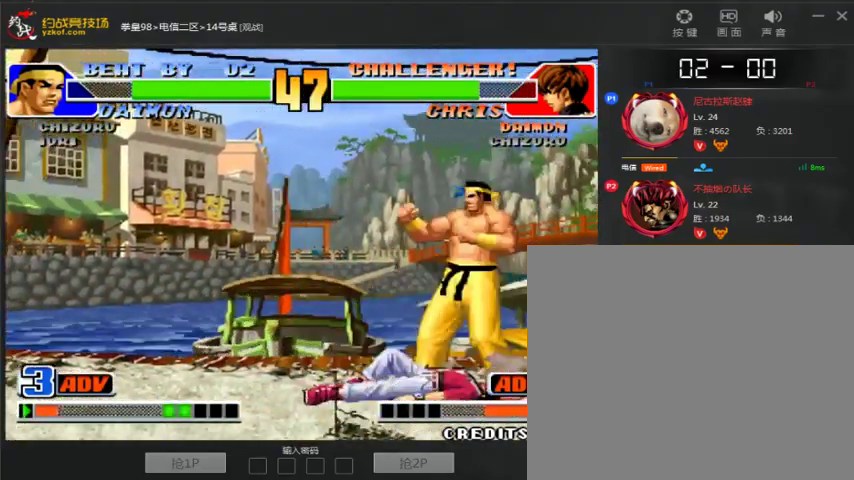
{"dt_ms": 500, "buttons": ["A"], "left_stick": "left", "events": [[100, "left_stick", "left"], [500, "A", "down"]]}
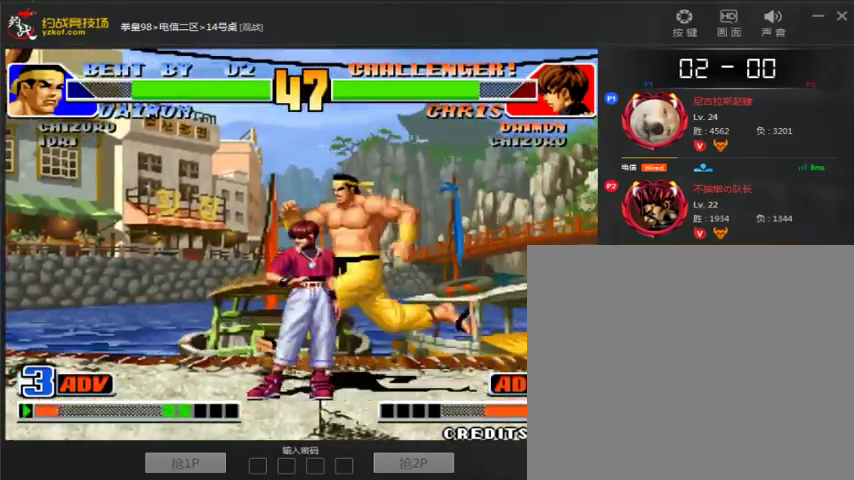
{"dt_ms": 500, "buttons": [], "left_stick": "down-right", "events": [[33, "left_stick", "down-left"], [133, "left_stick", "left"], [167, "A", "up"], [500, "left_stick", "down-right"]]}
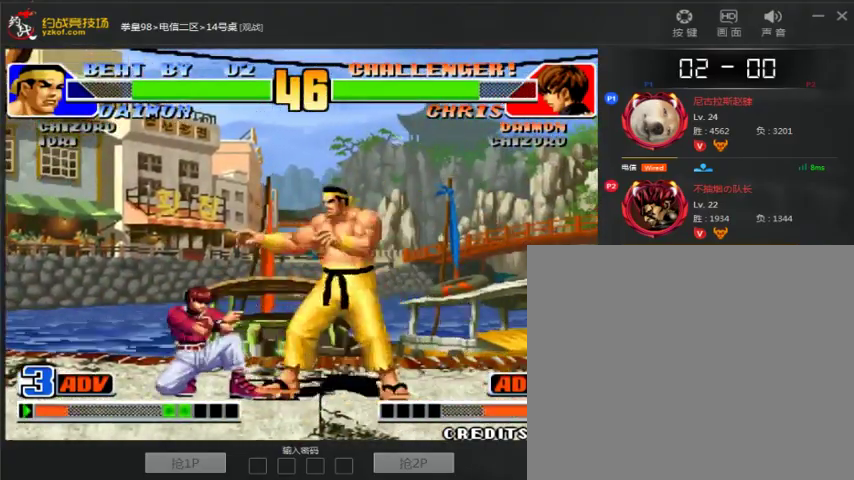
{"dt_ms": 500, "buttons": [], "left_stick": "down-right", "events": []}
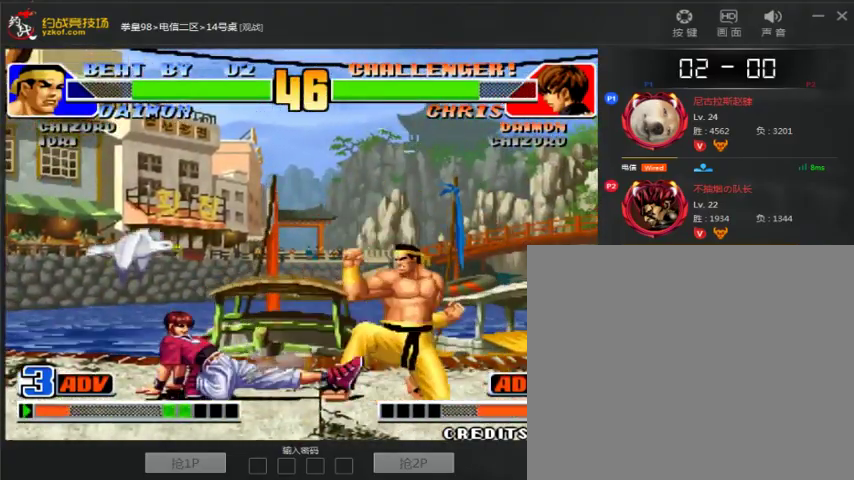
{"dt_ms": 500, "buttons": [], "left_stick": "down-right", "events": [[67, "B", "down"], [233, "B", "up"]]}
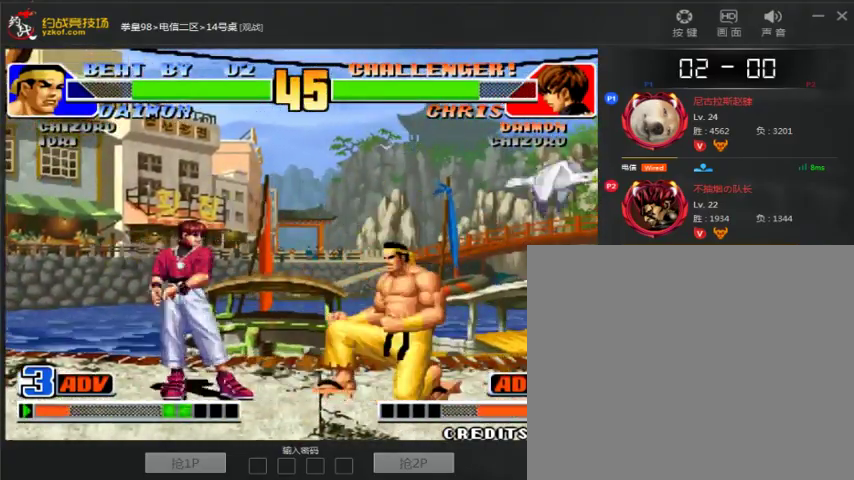
{"dt_ms": 500, "buttons": [], "left_stick": "down-right", "events": []}
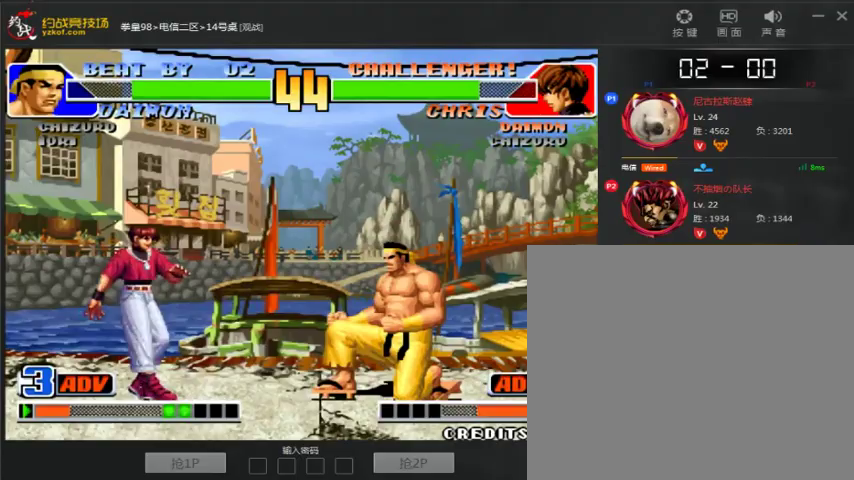
{"dt_ms": 500, "buttons": [], "left_stick": "right", "events": [[467, "left_stick", "right"]]}
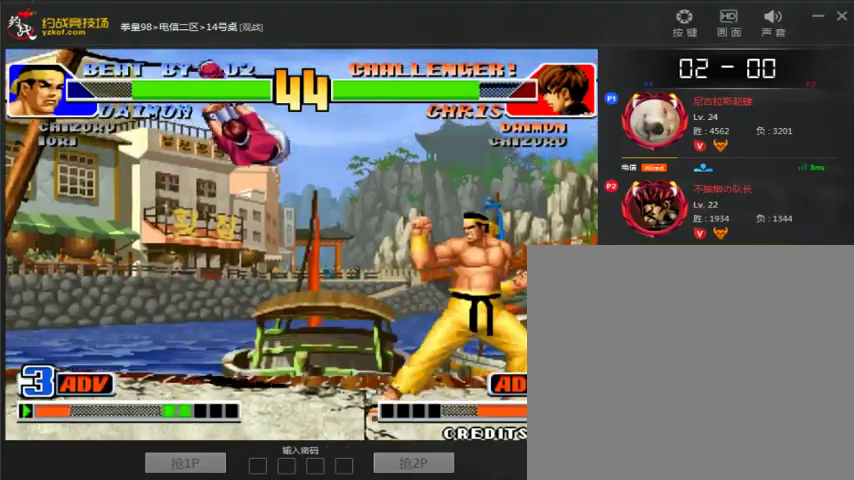
{"dt_ms": 500, "buttons": [], "left_stick": "right", "events": []}
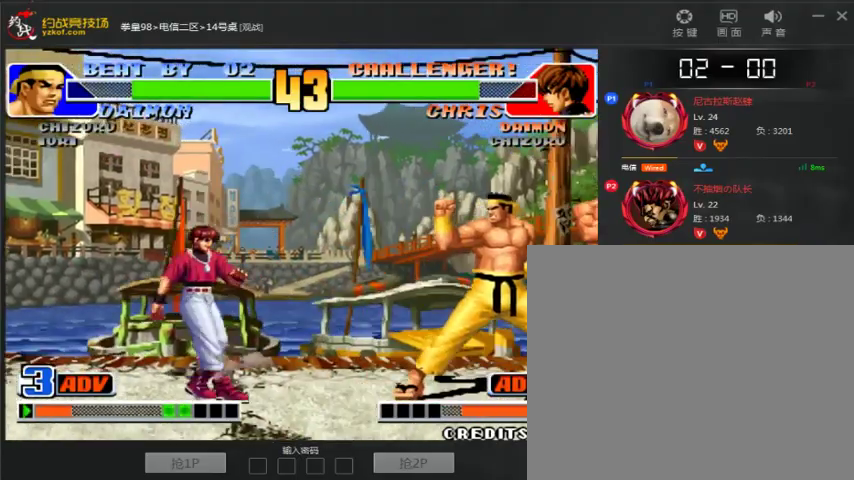
{"dt_ms": 500, "buttons": [], "left_stick": "down-right", "events": [[233, "left_stick", "down-right"], [333, "left_stick", "right"], [433, "left_stick", "down-right"]]}
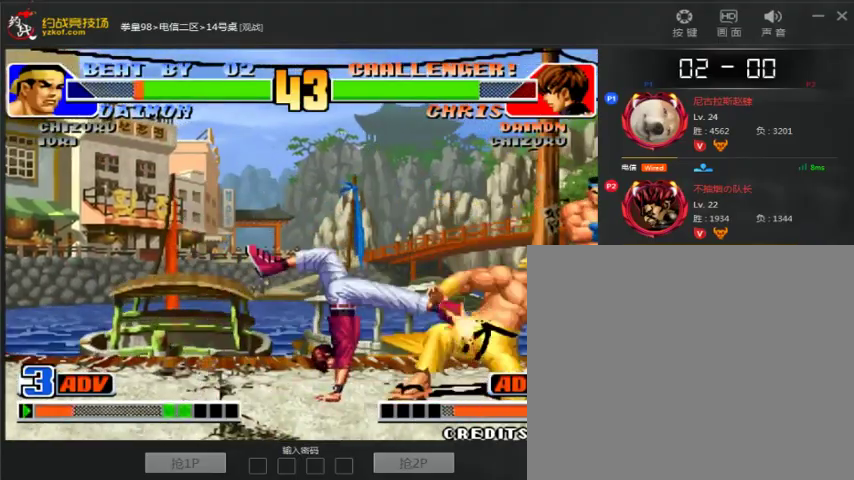
{"dt_ms": 500, "buttons": [], "left_stick": "left", "events": [[33, "left_stick", "right"], [300, "left_stick", "center"], [467, "left_stick", "left"]]}
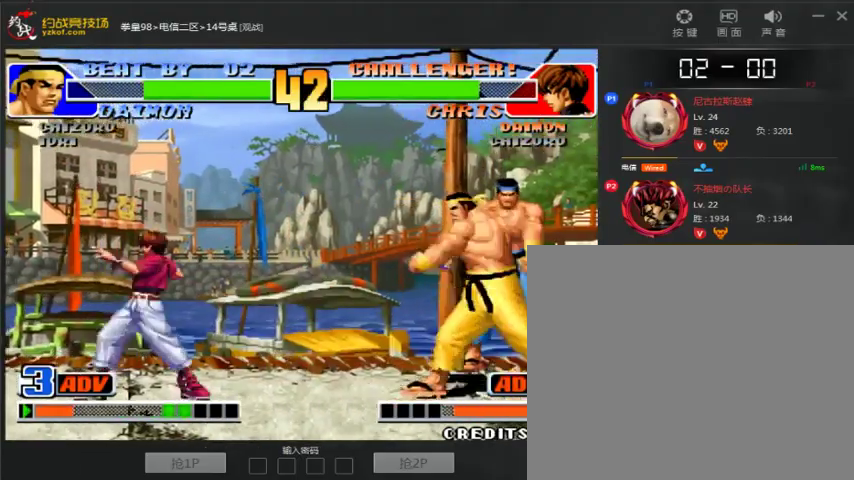
{"dt_ms": 500, "buttons": [], "left_stick": "right", "events": [[33, "left_stick", "center"], [333, "left_stick", "right"]]}